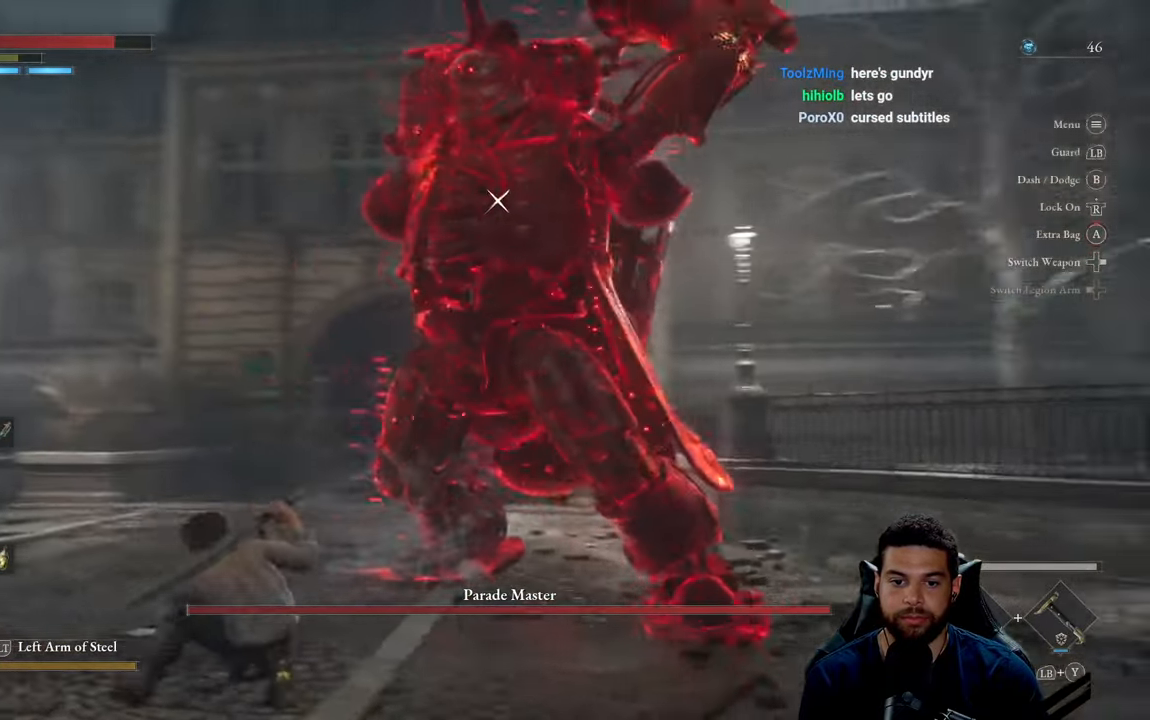
Gameplay with a controller (Xbox layout); each line is a JSON object with the inputs held at the frame after it. "events" lists button and stick changes between this image and that frame as [ms after this image, input, new state], when the widget could be followed in between.
{"buttons": ["B"], "left_stick": "up-left", "right_stick": "center", "events": [[34, "B", "up"], [466, "B", "down"]]}
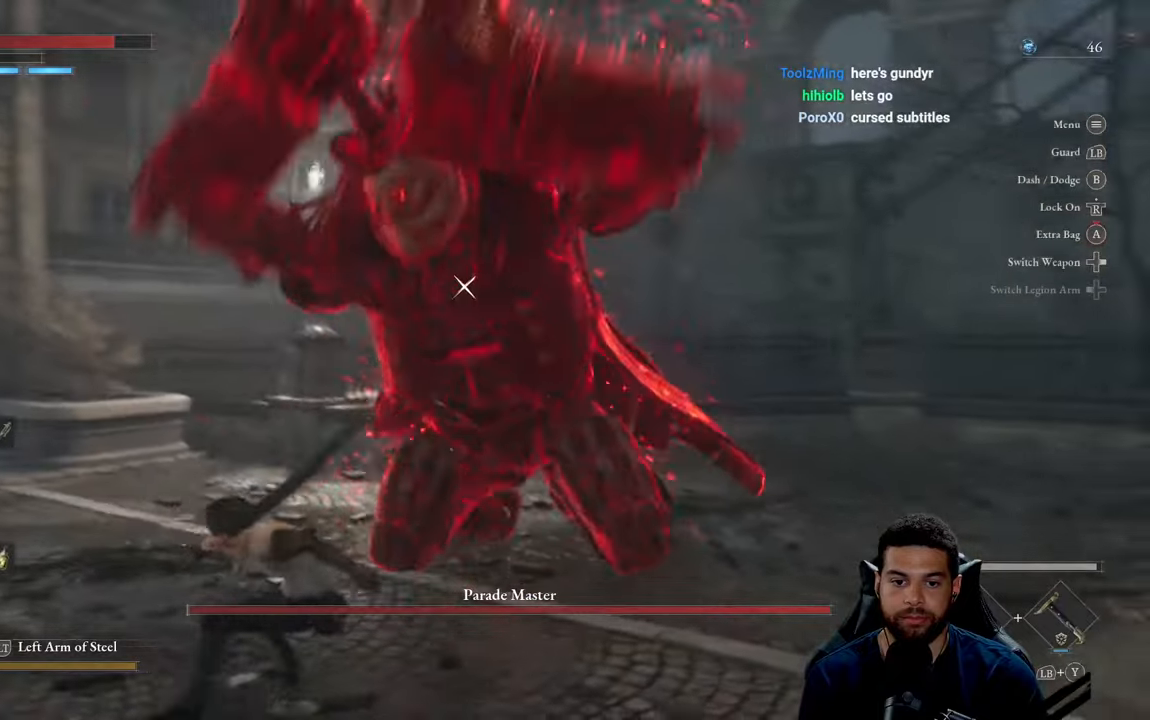
{"buttons": [], "left_stick": "up-left", "right_stick": "center", "events": [[16, "B", "up"]]}
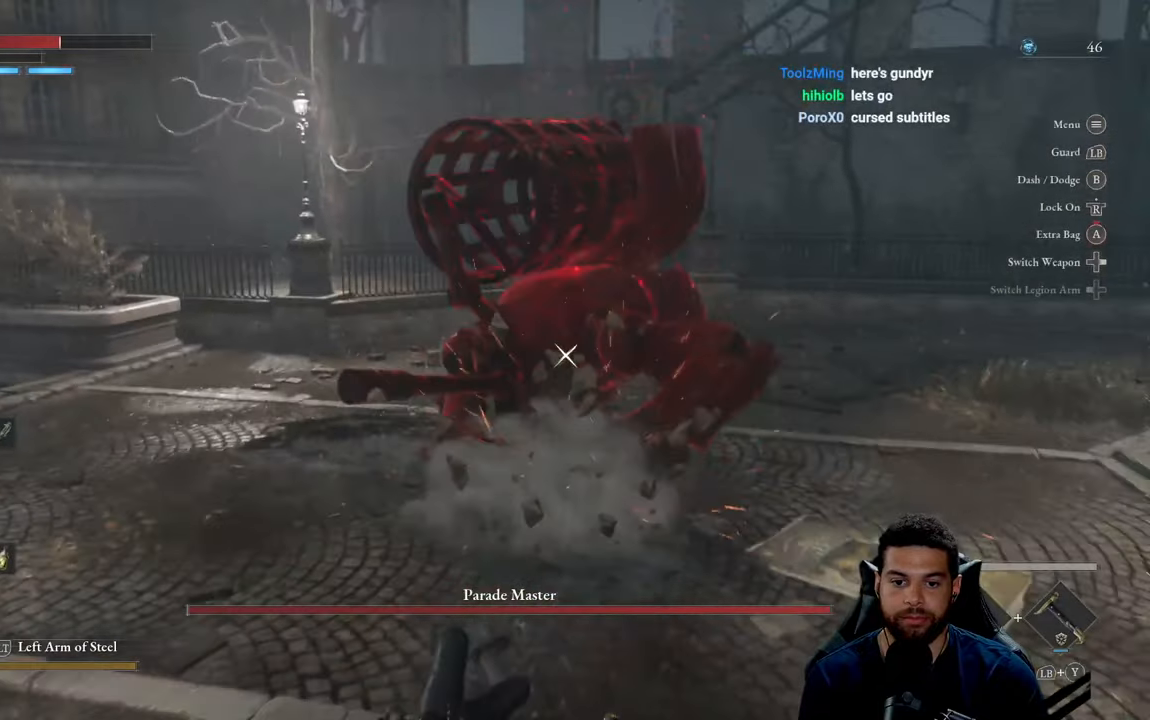
{"buttons": [], "left_stick": "down-right", "right_stick": "center", "events": [[33, "left_stick", "center"], [266, "left_stick", "down"], [416, "B", "down"], [500, "B", "up"], [500, "left_stick", "down-right"]]}
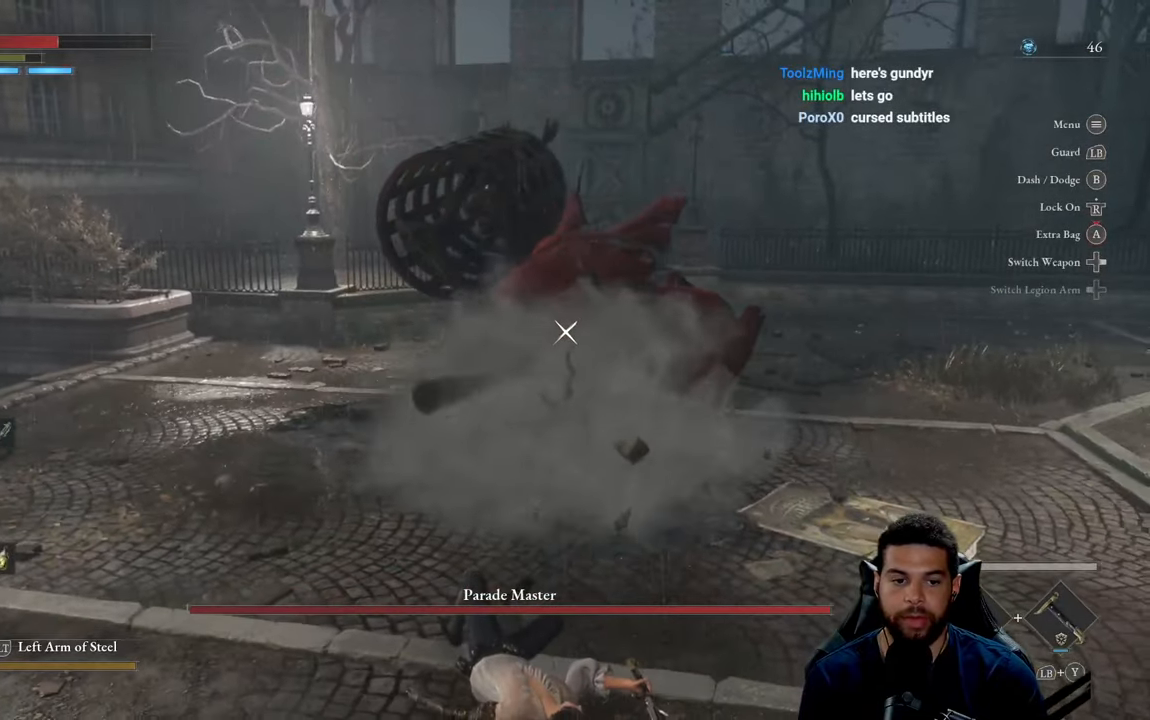
{"buttons": [], "left_stick": "up", "right_stick": "center", "events": [[333, "left_stick", "up-right"], [450, "left_stick", "up"]]}
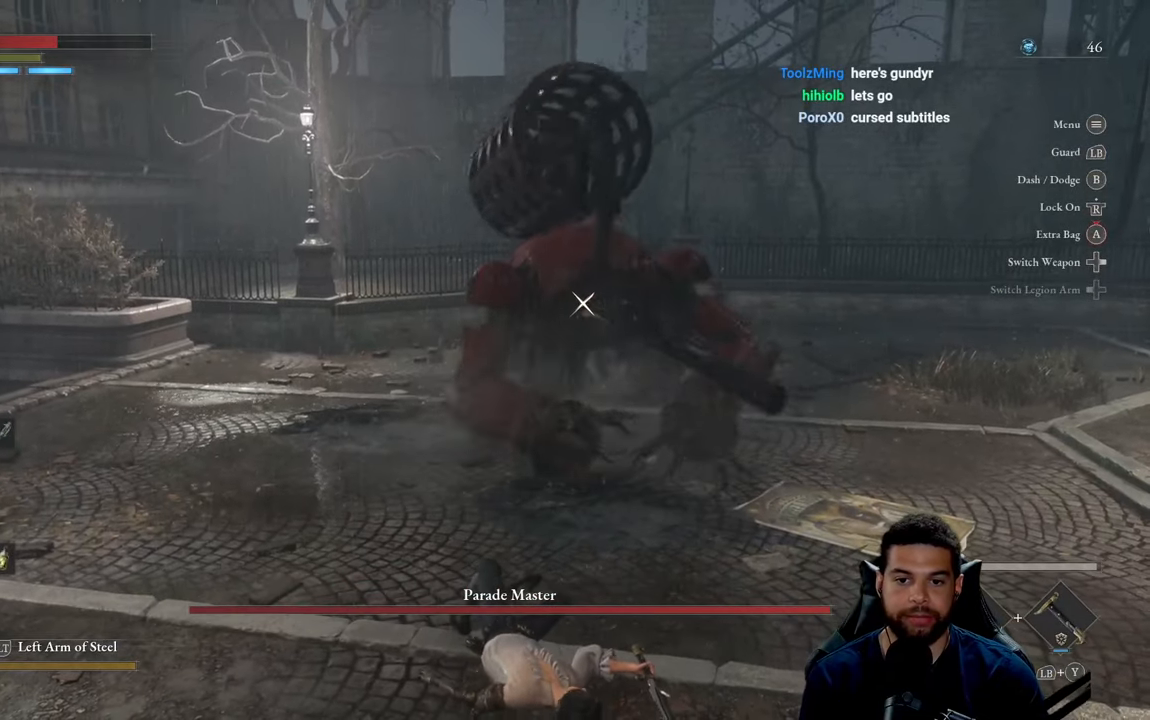
{"buttons": ["B"], "left_stick": "up", "right_stick": "center", "events": [[250, "B", "down"]]}
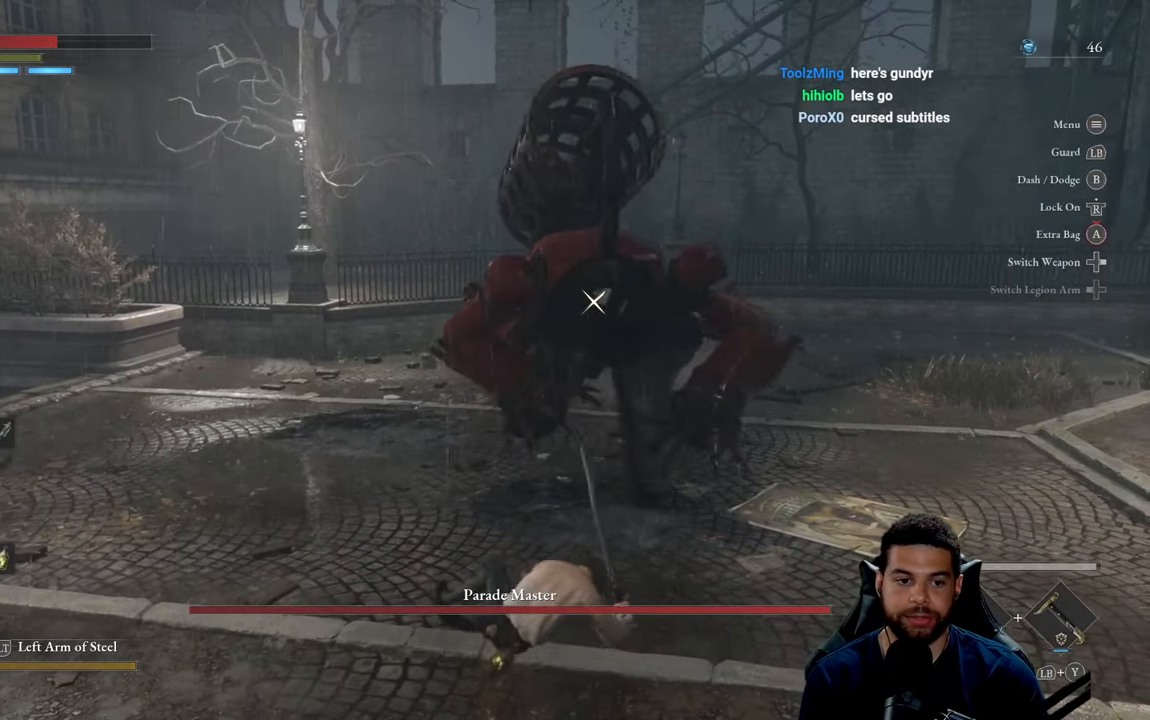
{"buttons": ["B"], "left_stick": "up", "right_stick": "center", "events": []}
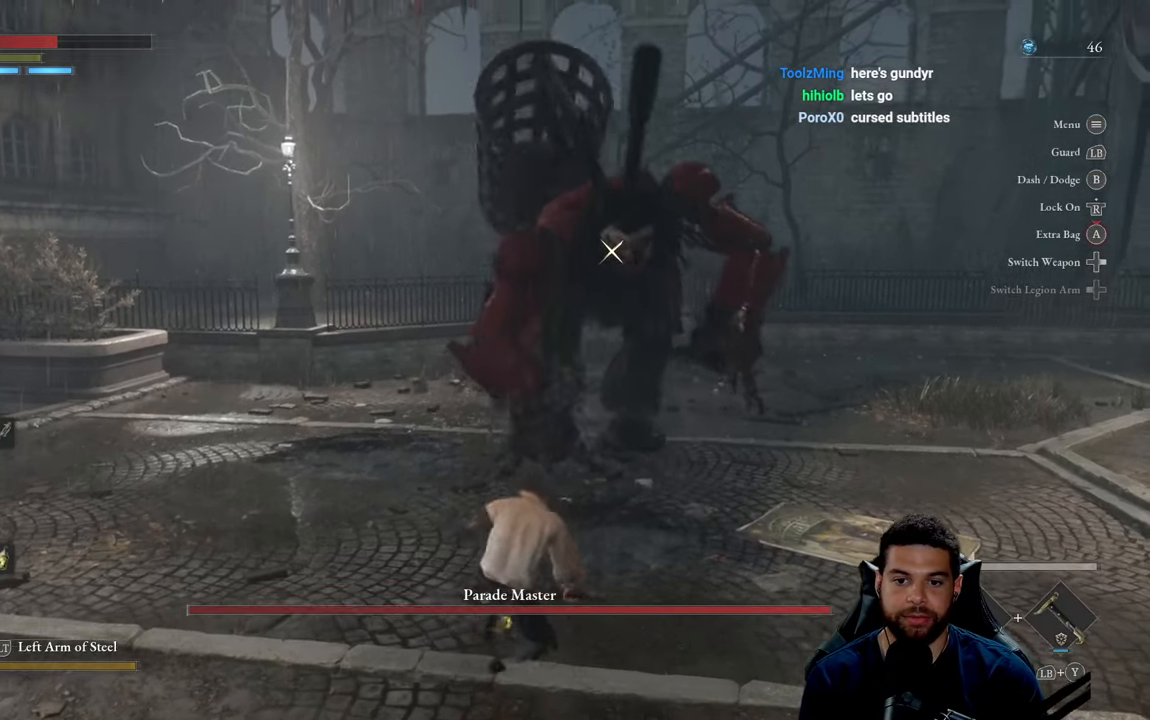
{"buttons": ["B"], "left_stick": "up", "right_stick": "center", "events": []}
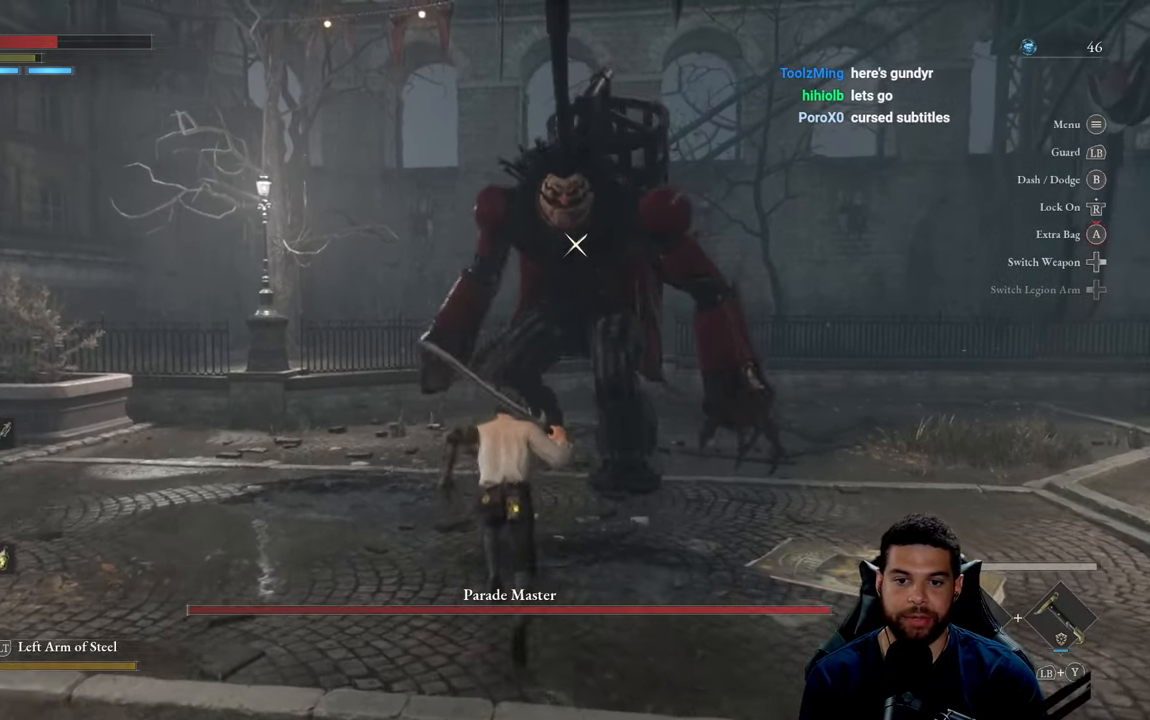
{"buttons": ["R1"], "left_stick": "up", "right_stick": "center", "events": [[150, "B", "up"], [433, "R1", "down"]]}
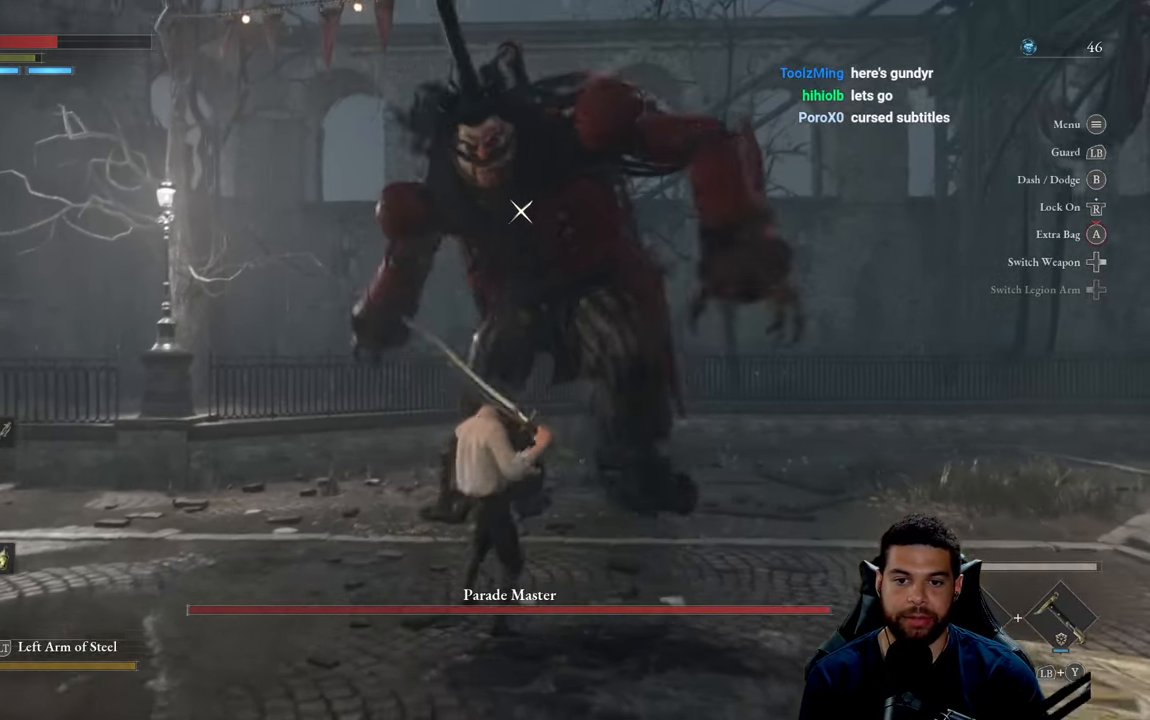
{"buttons": [], "left_stick": "up-left", "right_stick": "center", "events": [[16, "R1", "up"], [183, "left_stick", "up-left"]]}
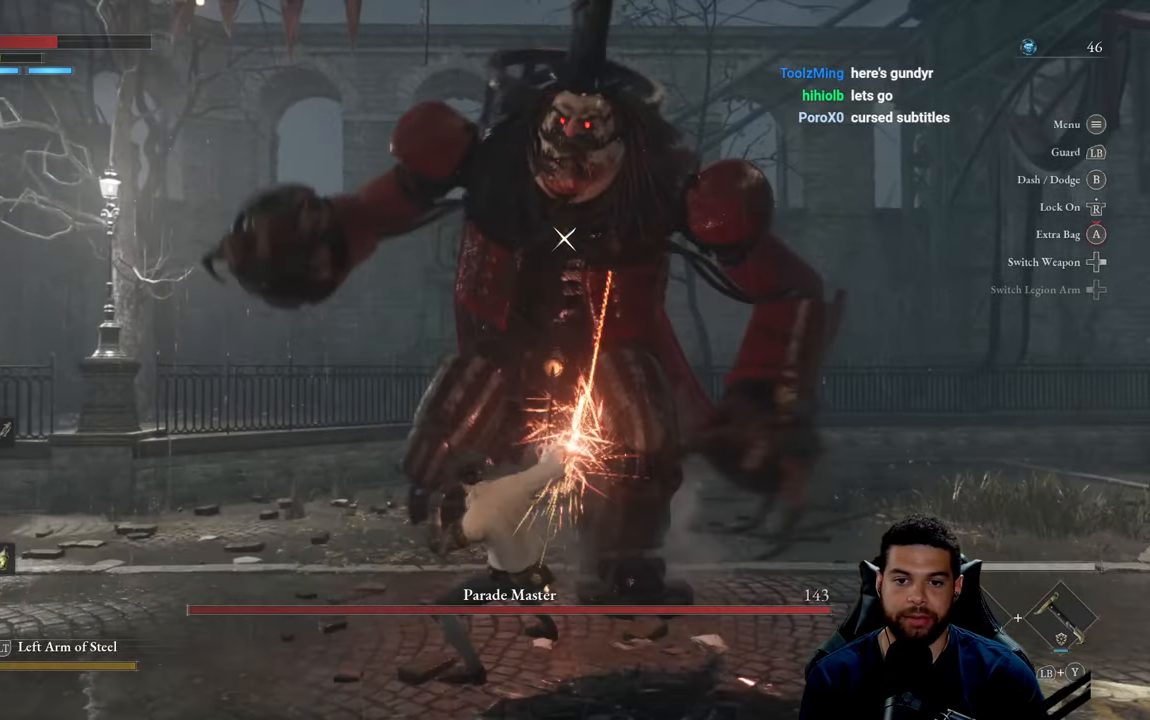
{"buttons": [], "left_stick": "left", "right_stick": "center", "events": [[83, "left_stick", "left"]]}
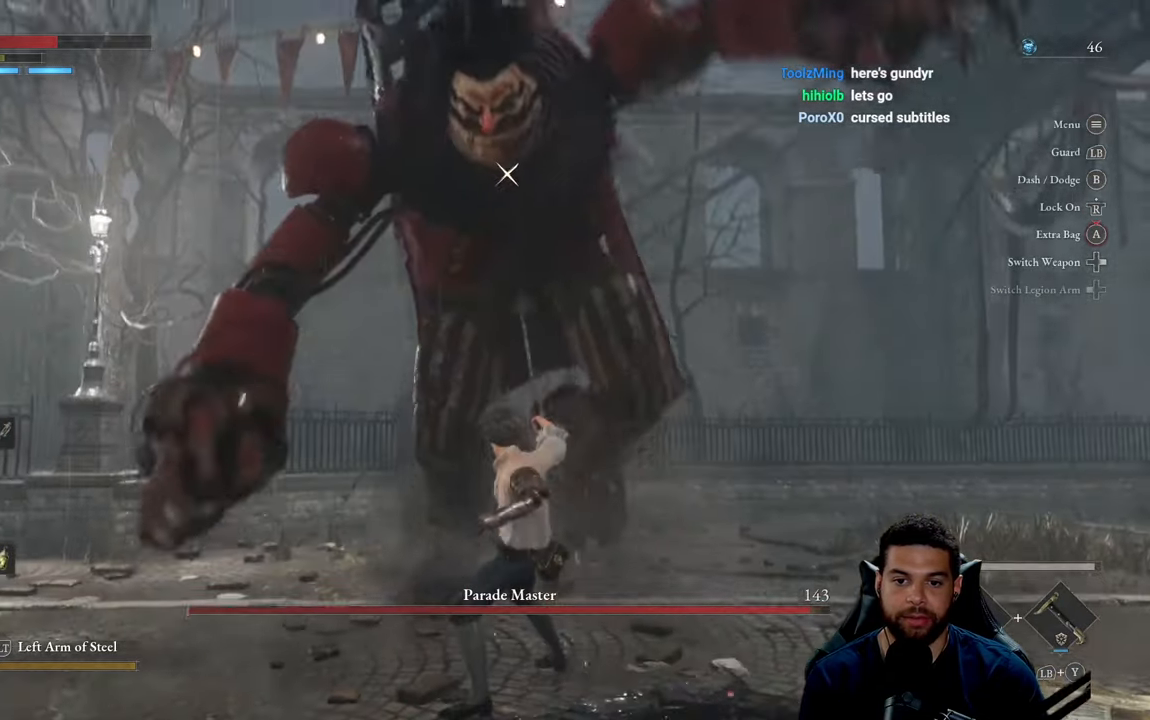
{"buttons": [], "left_stick": "up-left", "right_stick": "center", "events": [[233, "left_stick", "up-left"], [300, "B", "down"], [417, "B", "up"]]}
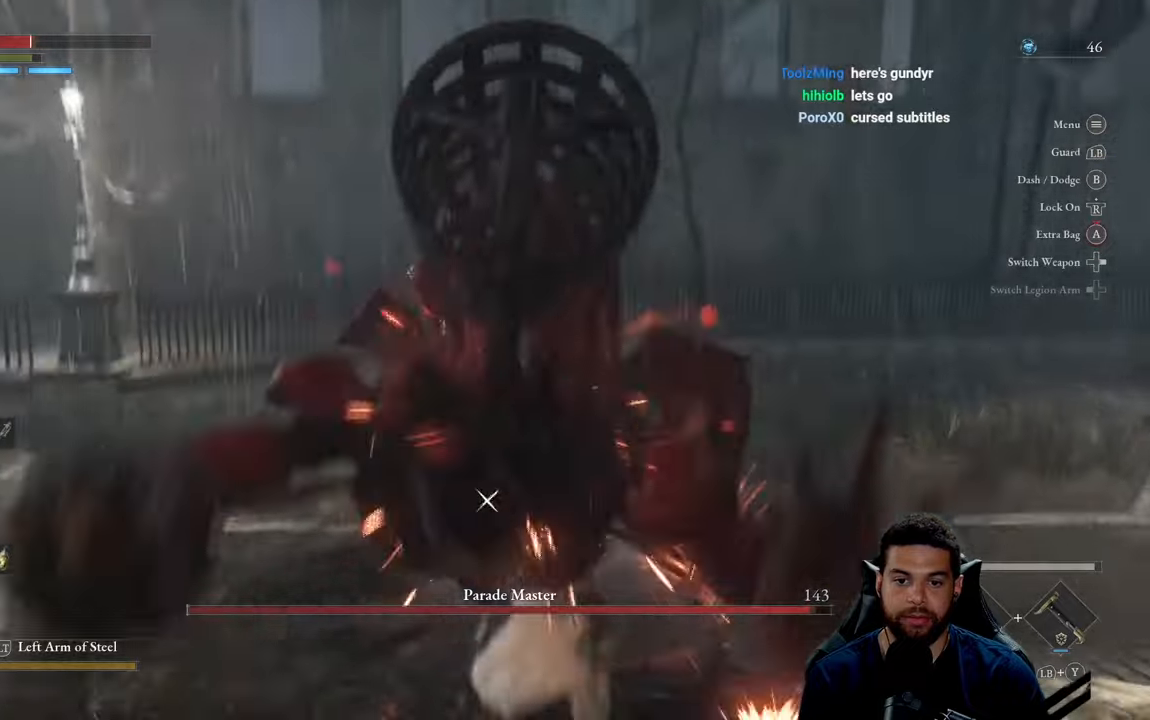
{"buttons": [], "left_stick": "center", "right_stick": "center", "events": [[483, "left_stick", "center"]]}
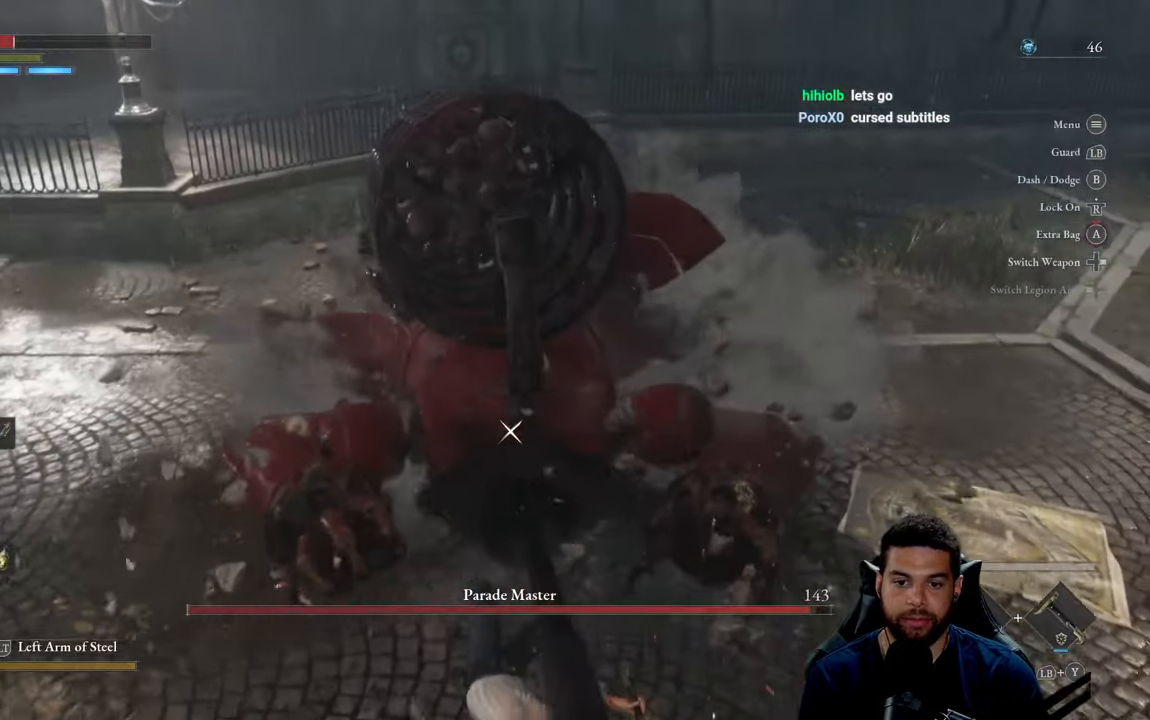
{"buttons": [], "left_stick": "down-left", "right_stick": "center", "events": [[133, "left_stick", "left"], [233, "left_stick", "down-left"], [383, "B", "down"], [467, "B", "up"]]}
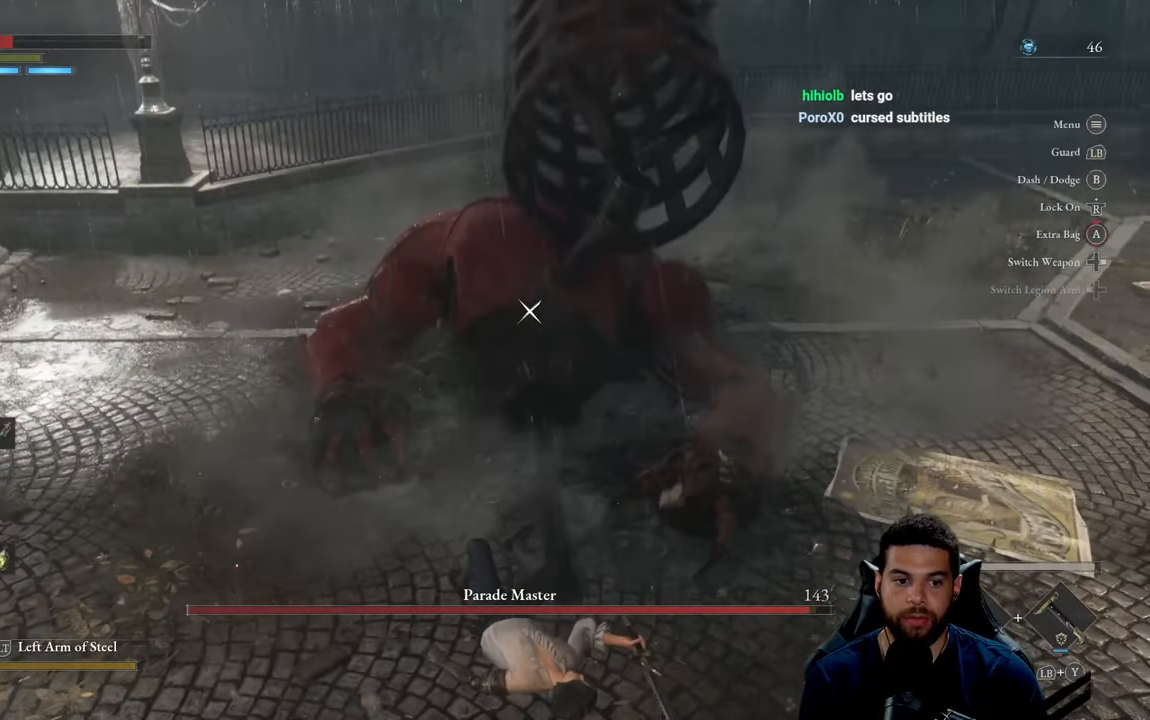
{"buttons": [], "left_stick": "down", "right_stick": "center", "events": [[33, "left_stick", "down"]]}
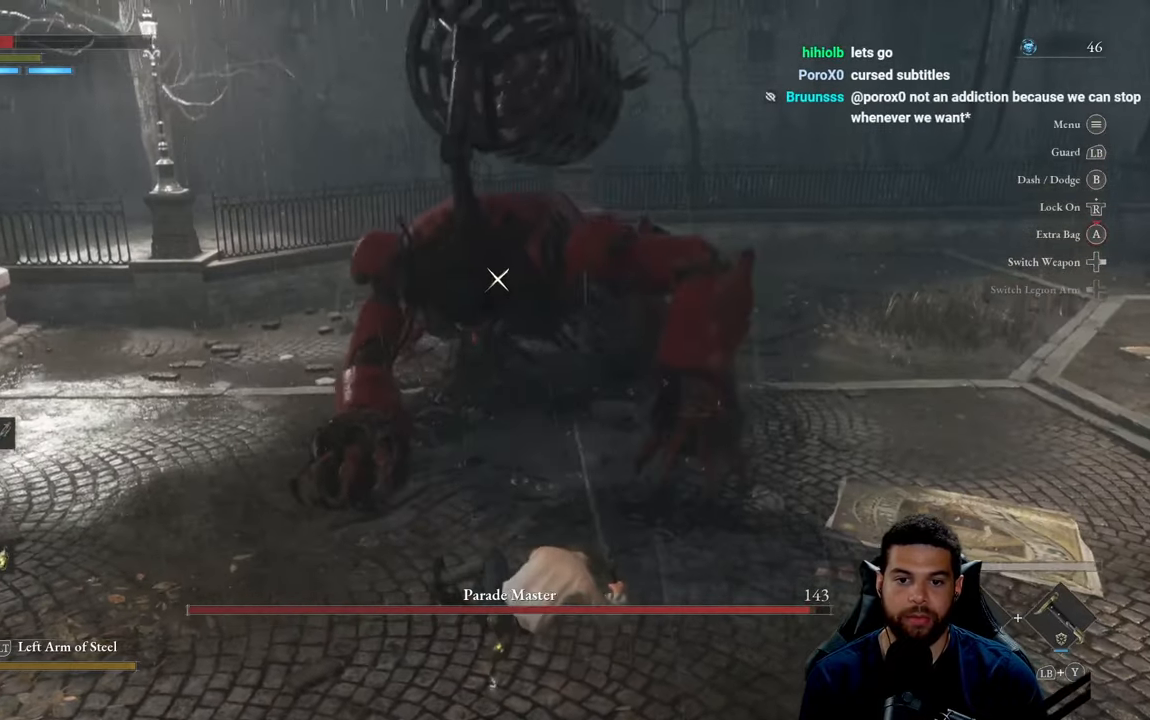
{"buttons": [], "left_stick": "down-left", "right_stick": "center", "events": [[383, "left_stick", "down-left"]]}
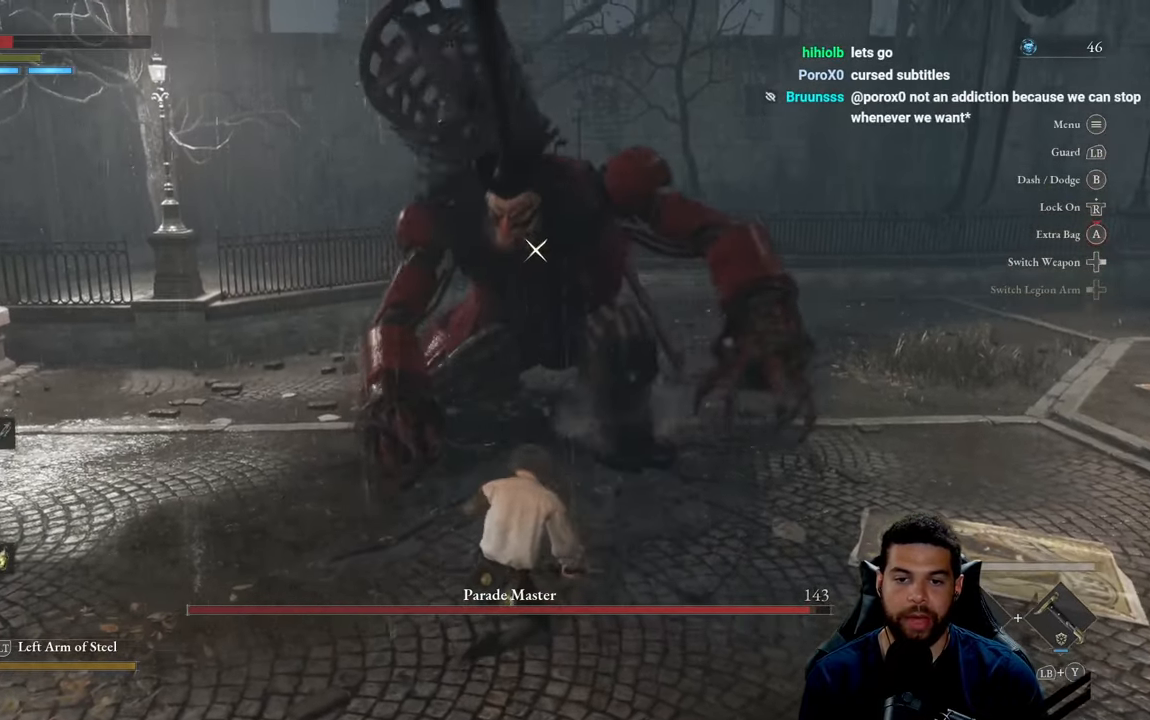
{"buttons": [], "left_stick": "down", "right_stick": "center", "events": [[33, "left_stick", "left"], [400, "left_stick", "down"]]}
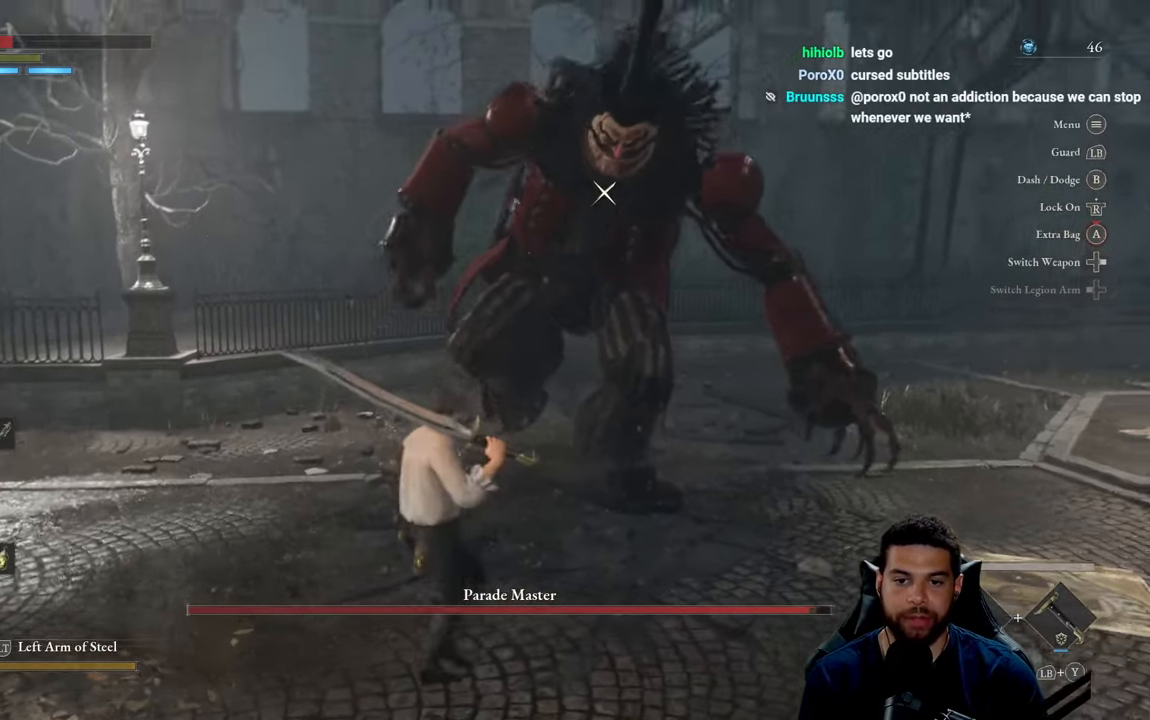
{"buttons": [], "left_stick": "down-right", "right_stick": "center", "events": [[267, "left_stick", "down-right"]]}
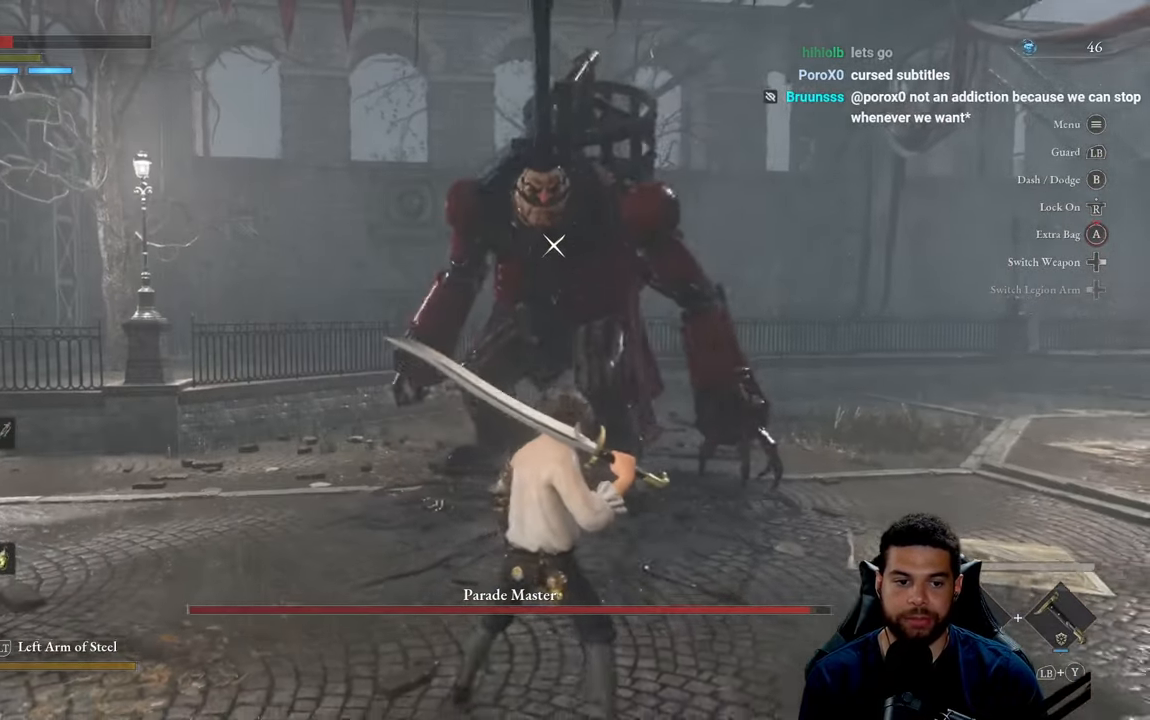
{"buttons": [], "left_stick": "down", "right_stick": "center", "events": [[67, "B", "down"], [150, "B", "up"], [450, "left_stick", "down"]]}
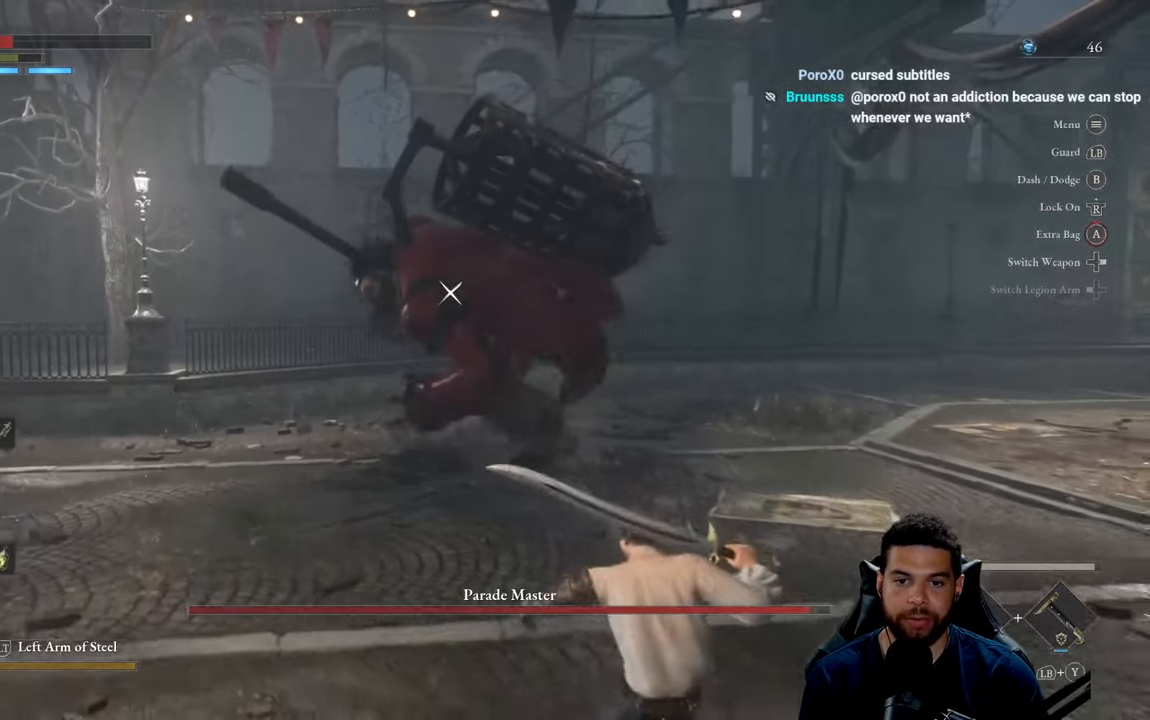
{"buttons": [], "left_stick": "down", "right_stick": "center", "events": []}
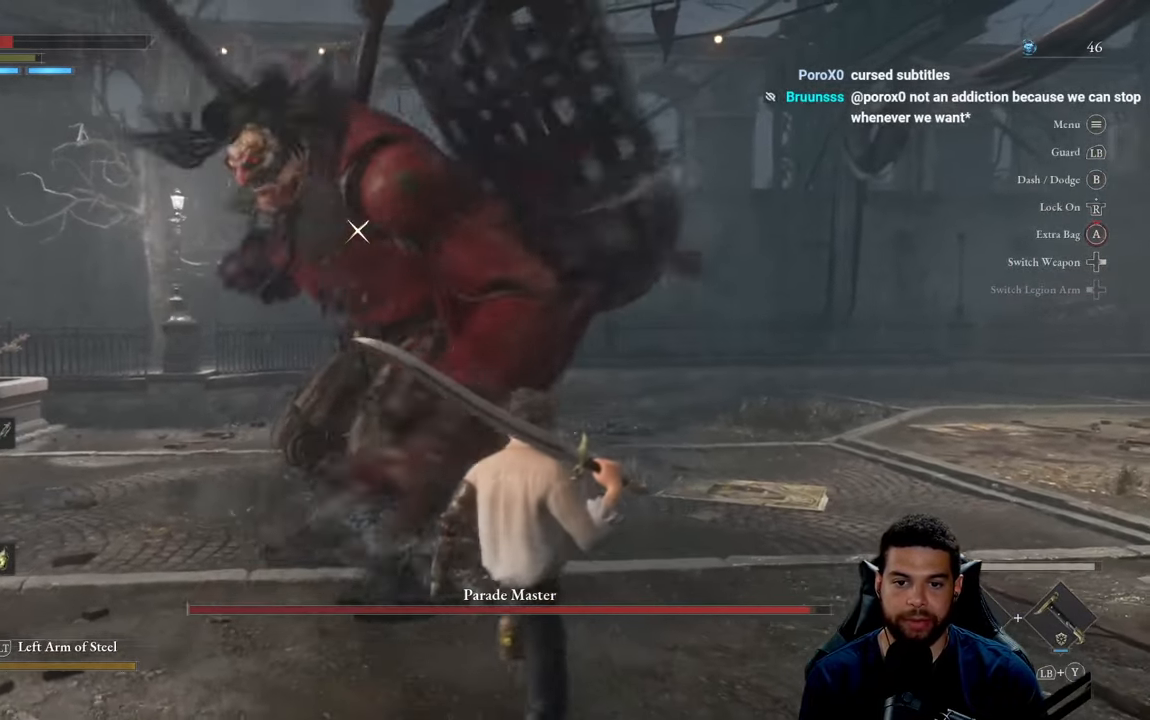
{"buttons": [], "left_stick": "down-right", "right_stick": "center", "events": [[50, "B", "down"], [117, "left_stick", "down-right"], [133, "B", "up"]]}
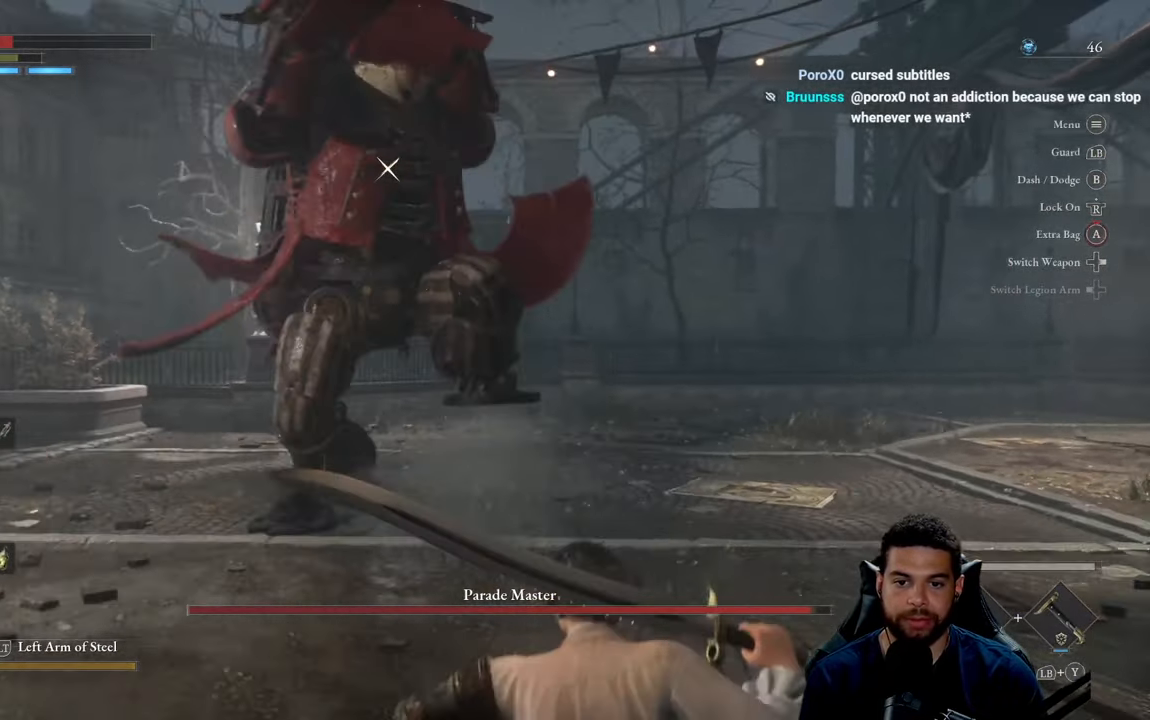
{"buttons": [], "left_stick": "down-right", "right_stick": "center", "events": [[100, "B", "down"], [183, "B", "up"]]}
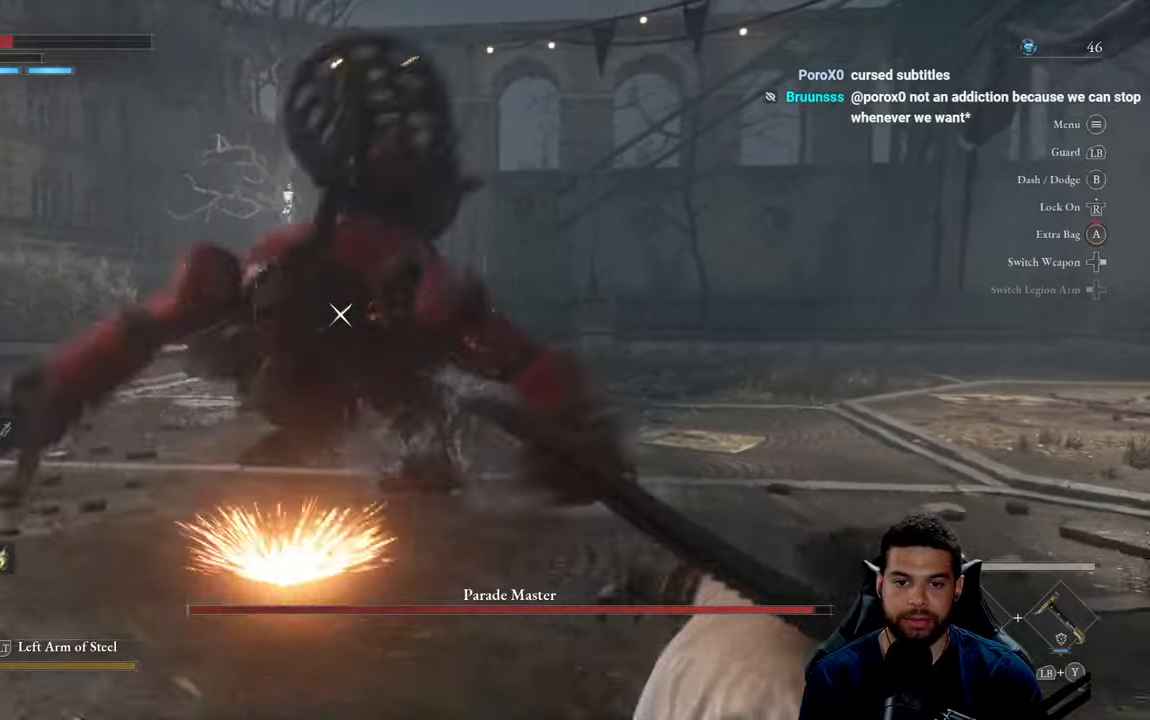
{"buttons": [], "left_stick": "down-right", "right_stick": "center", "events": [[184, "X", "down"], [250, "X", "up"], [367, "X", "down"], [417, "X", "up"]]}
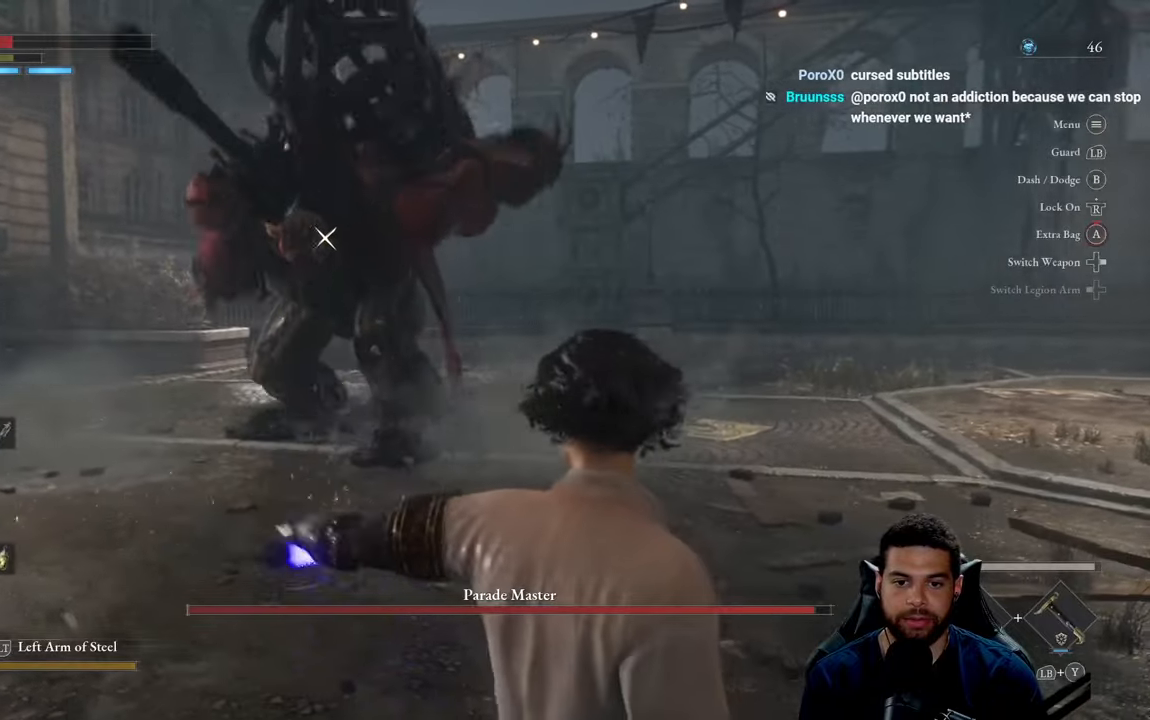
{"buttons": [], "left_stick": "right", "right_stick": "center", "events": [[384, "left_stick", "right"]]}
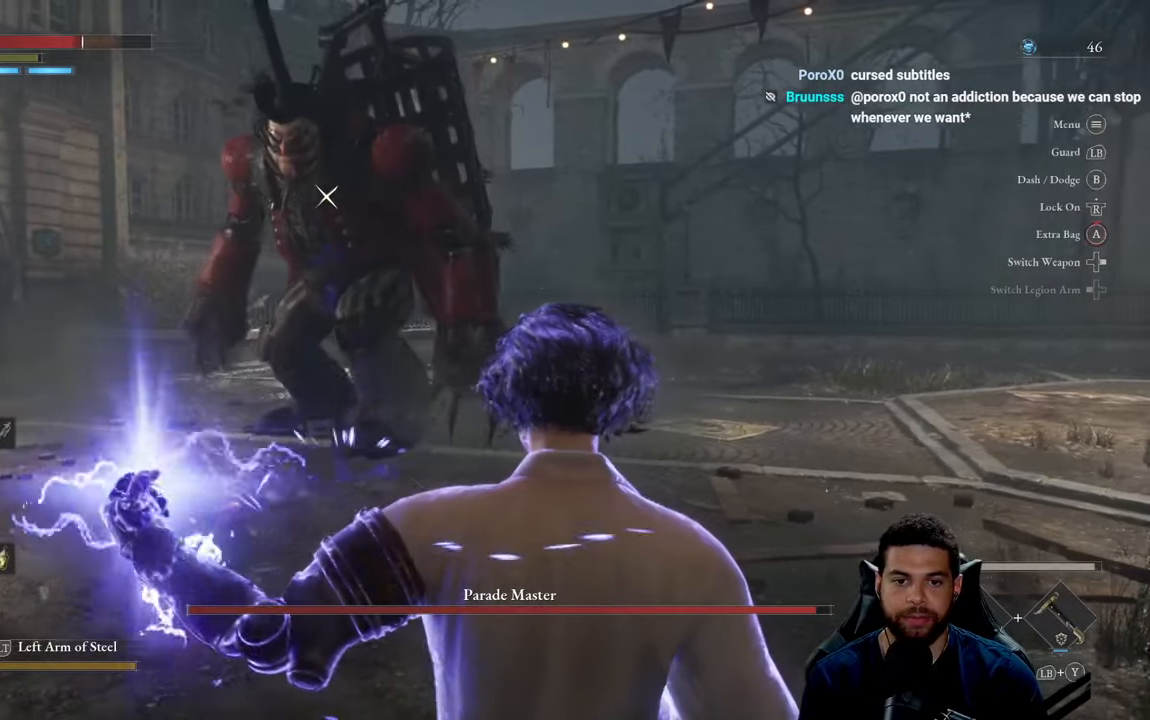
{"buttons": [], "left_stick": "up-left", "right_stick": "center", "events": [[250, "left_stick", "up"], [450, "left_stick", "up-left"]]}
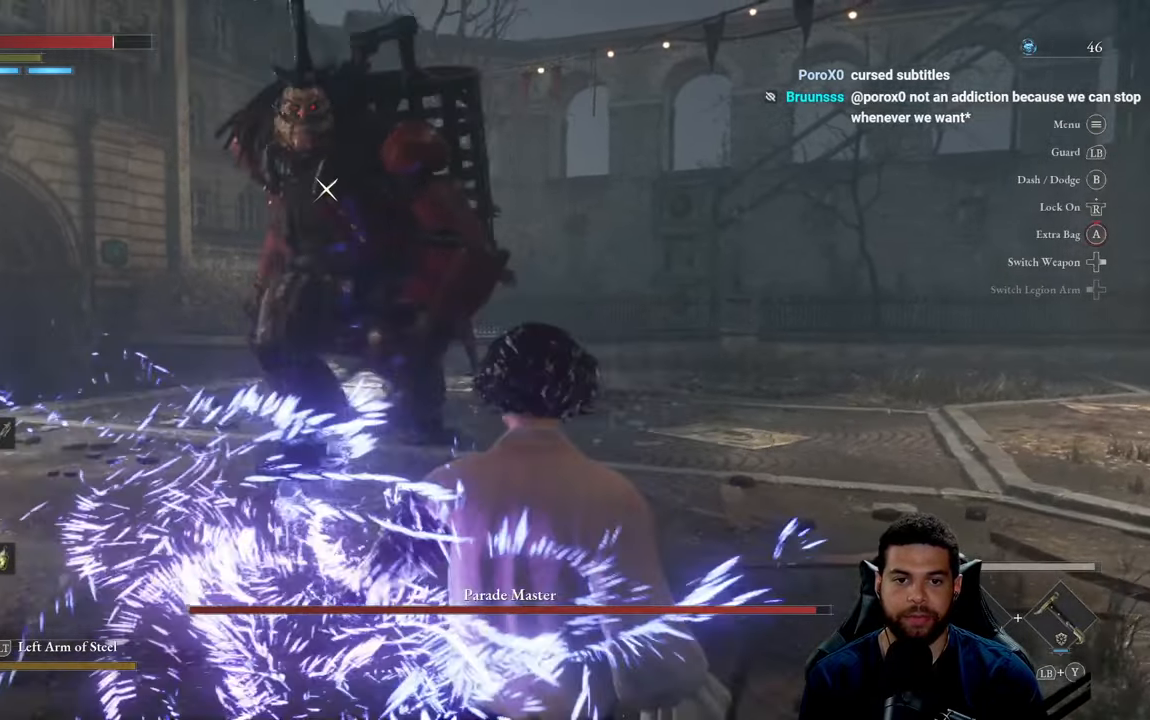
{"buttons": ["B"], "left_stick": "up-left", "right_stick": "center", "events": [[384, "B", "down"]]}
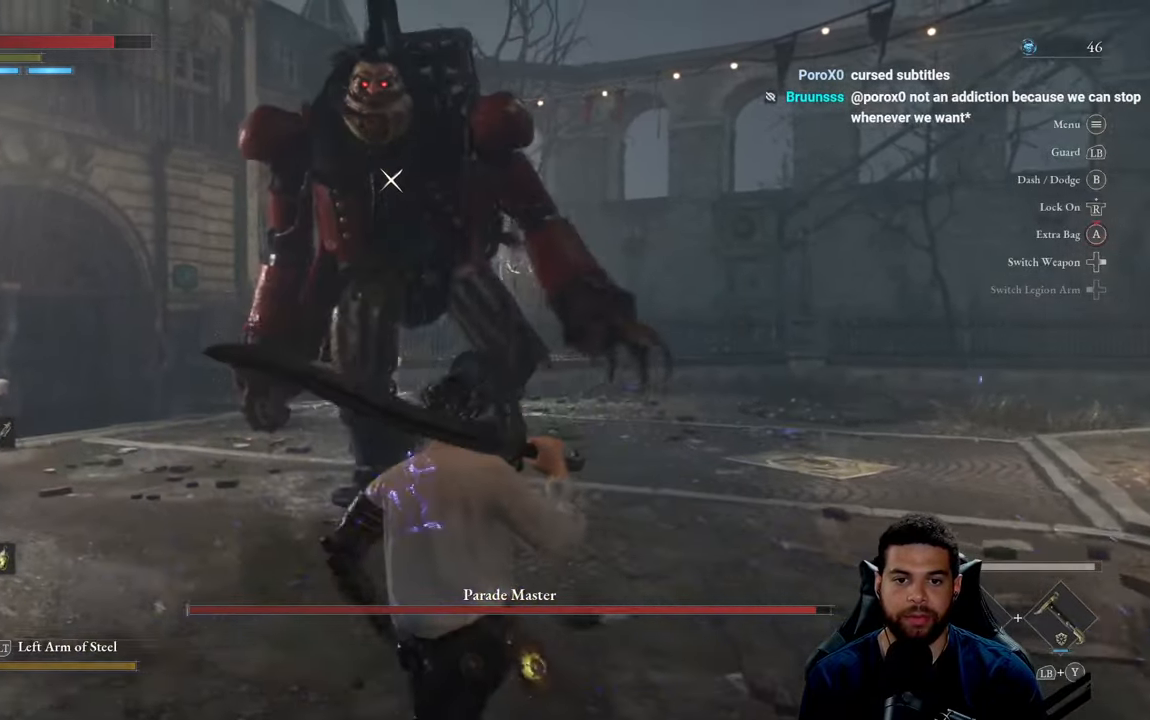
{"buttons": ["B"], "left_stick": "up-left", "right_stick": "center", "events": []}
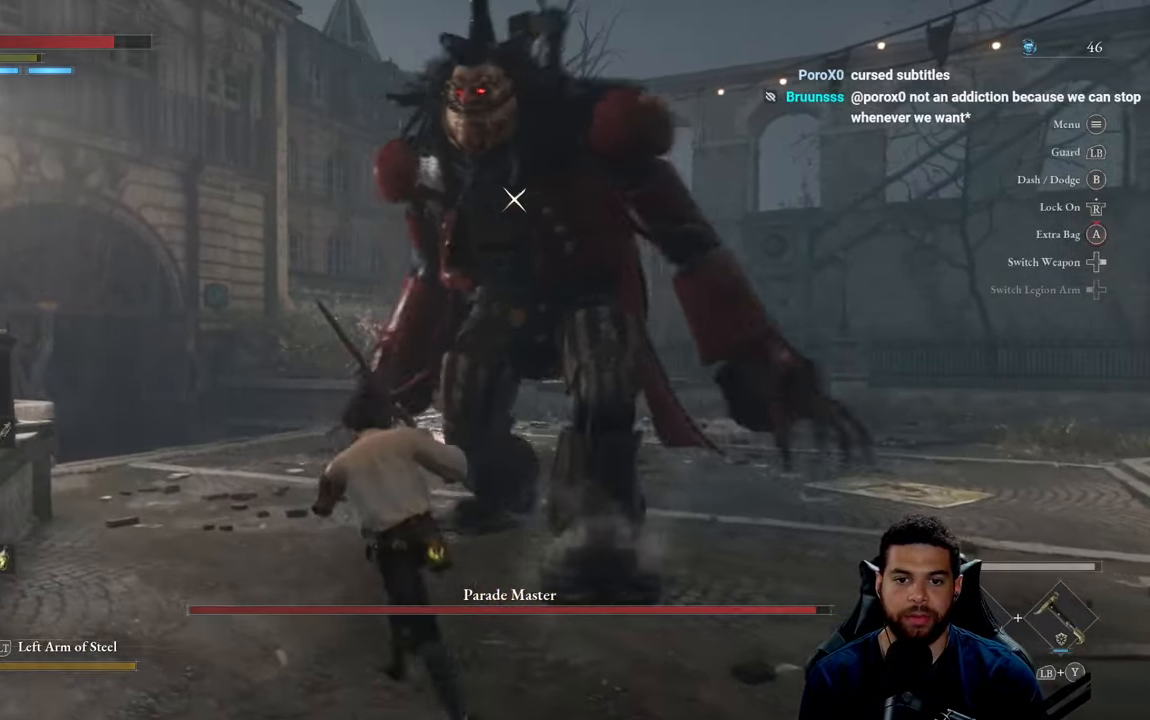
{"buttons": ["B"], "left_stick": "up-left", "right_stick": "center", "events": []}
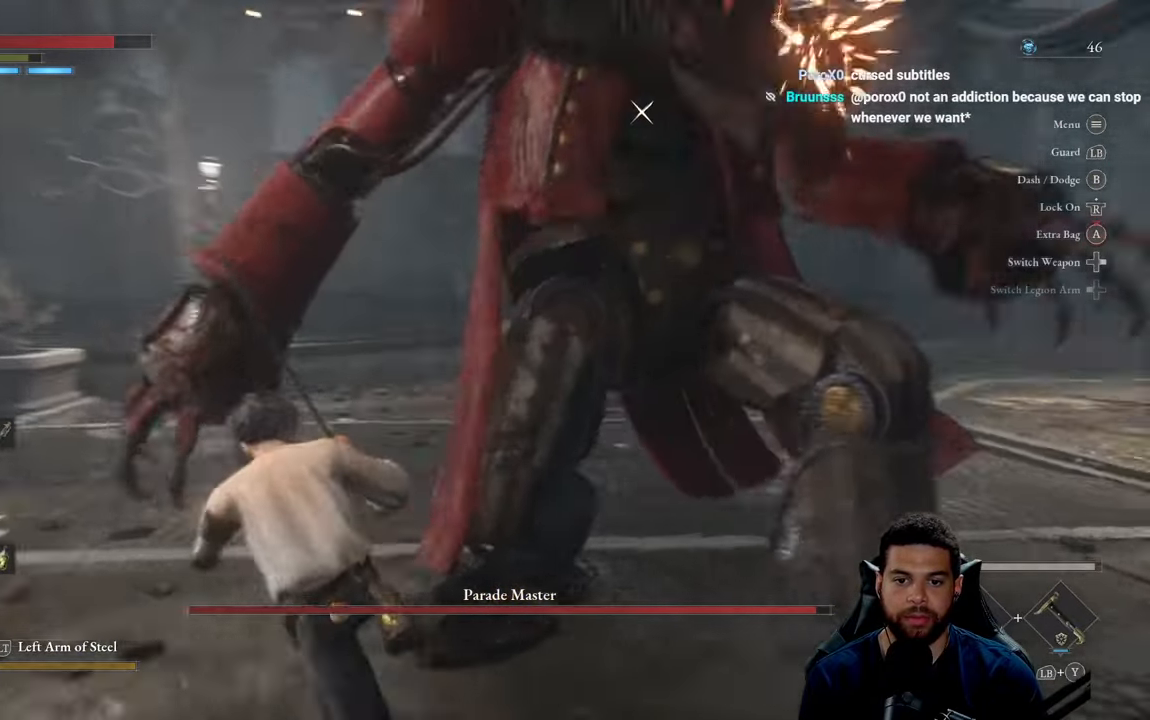
{"buttons": ["B"], "left_stick": "up-left", "right_stick": "center", "events": [[350, "B", "up"], [450, "B", "down"]]}
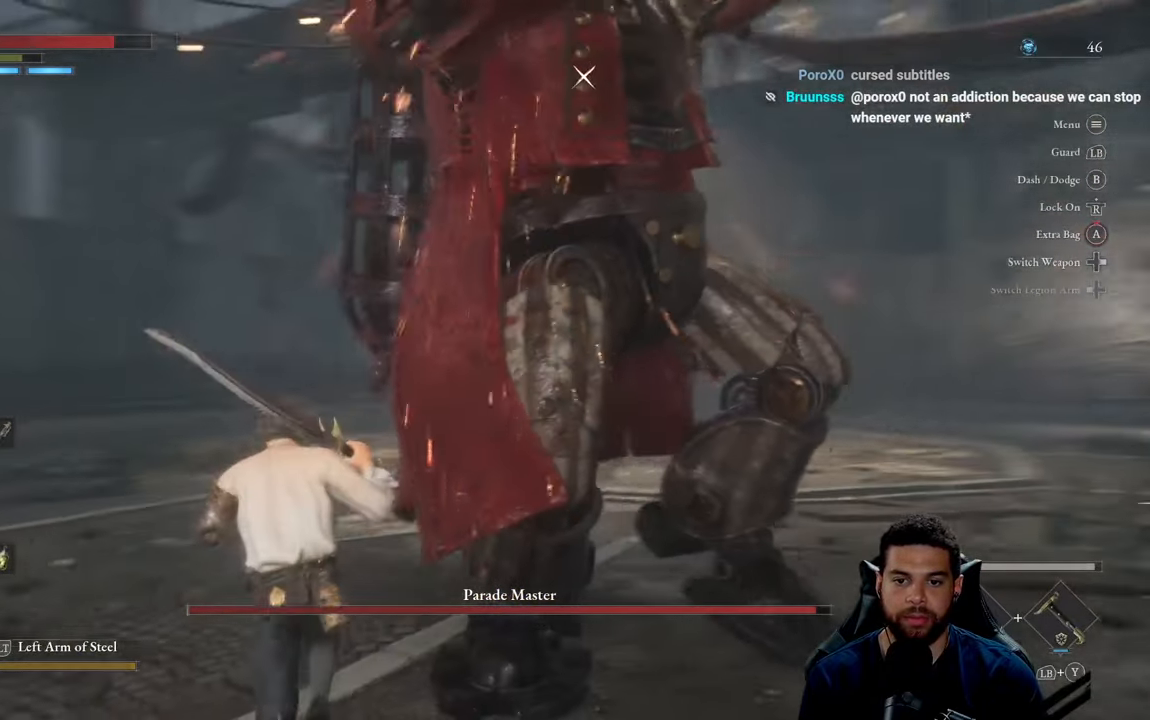
{"buttons": [], "left_stick": "up-left", "right_stick": "center", "events": [[84, "B", "up"]]}